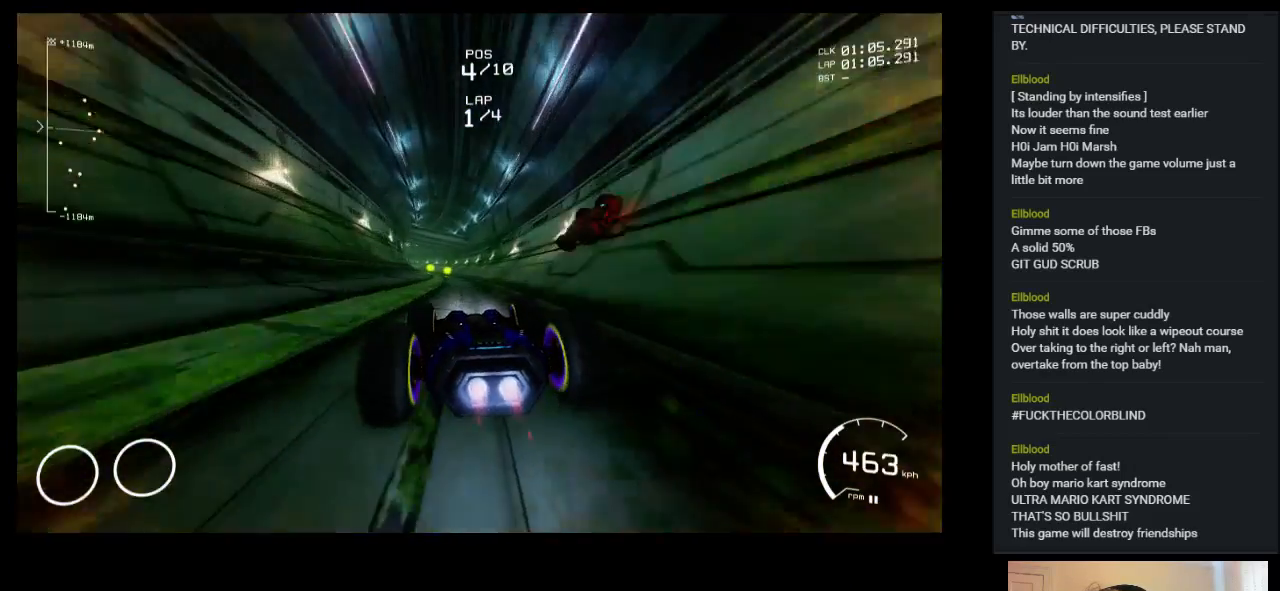
Gameplay with keyboard; each line is a JSON object with the keys held at the frame after it. "events" lists presses ("down") and releases ("up") of "a", "ctrl", "d", "down", "e", "left", "q", "right", "s", "shift", "space", "up" and "w" between this image and that frame as [ms after this image, input, new state], when the widget could be followed in between. No other keys are recorded. Mouse input is not recorded.
{"keys": ["up"], "events": [[117, "left", "down"], [167, "left", "up"]]}
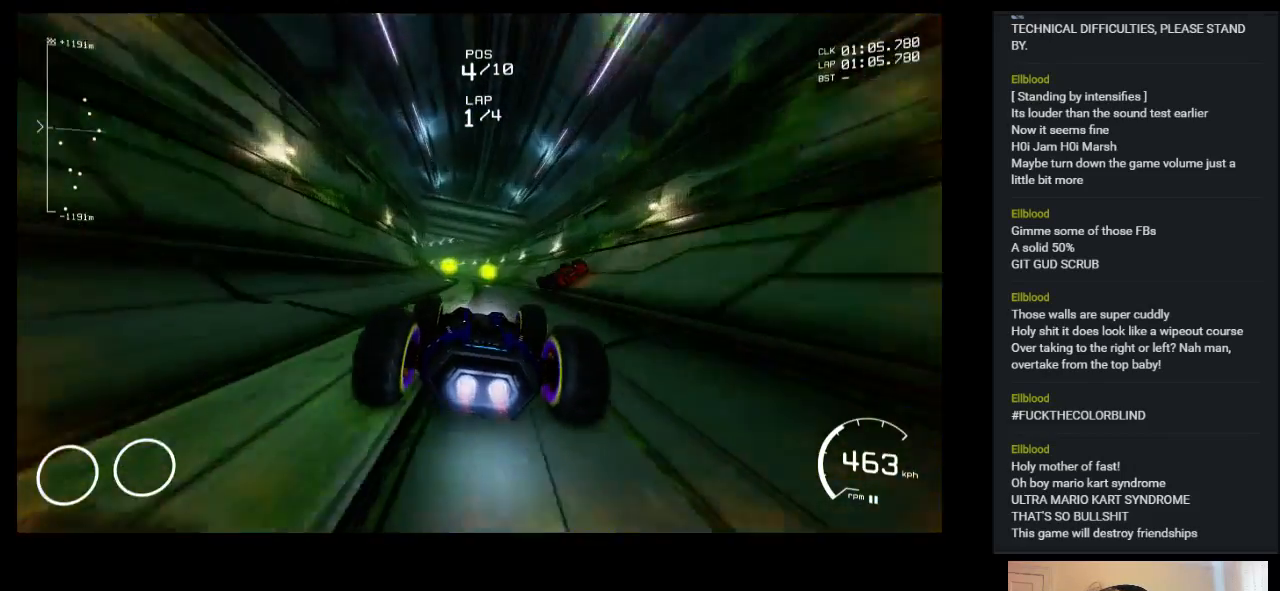
{"keys": ["up"], "events": [[150, "left", "down"], [267, "left", "up"]]}
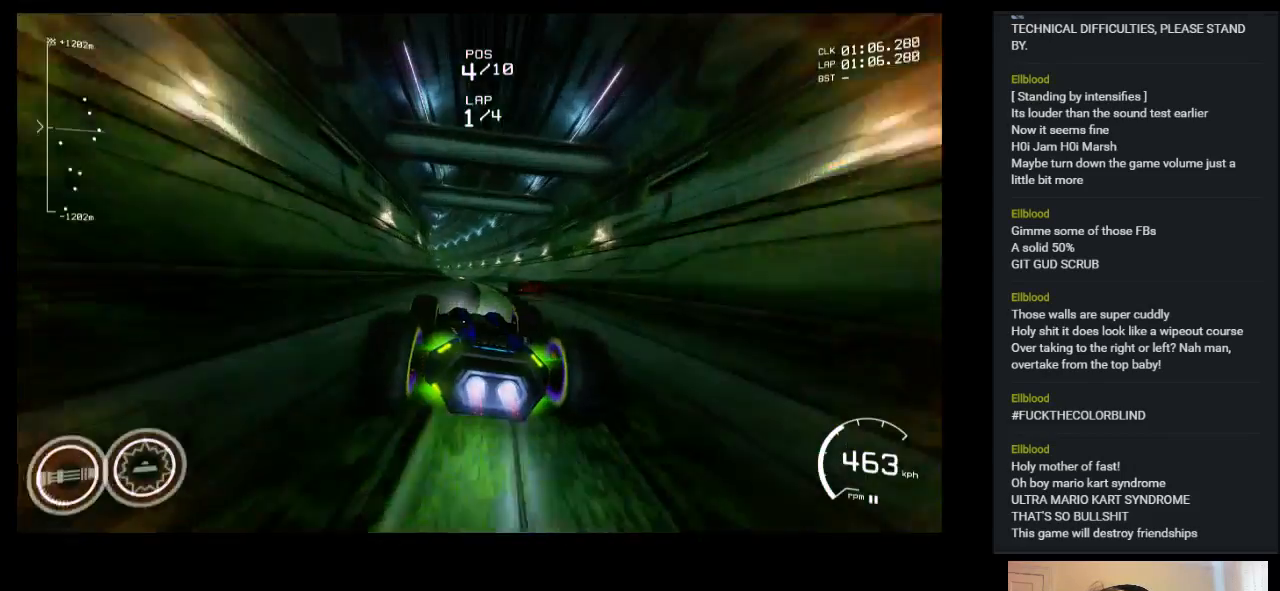
{"keys": ["up"], "events": []}
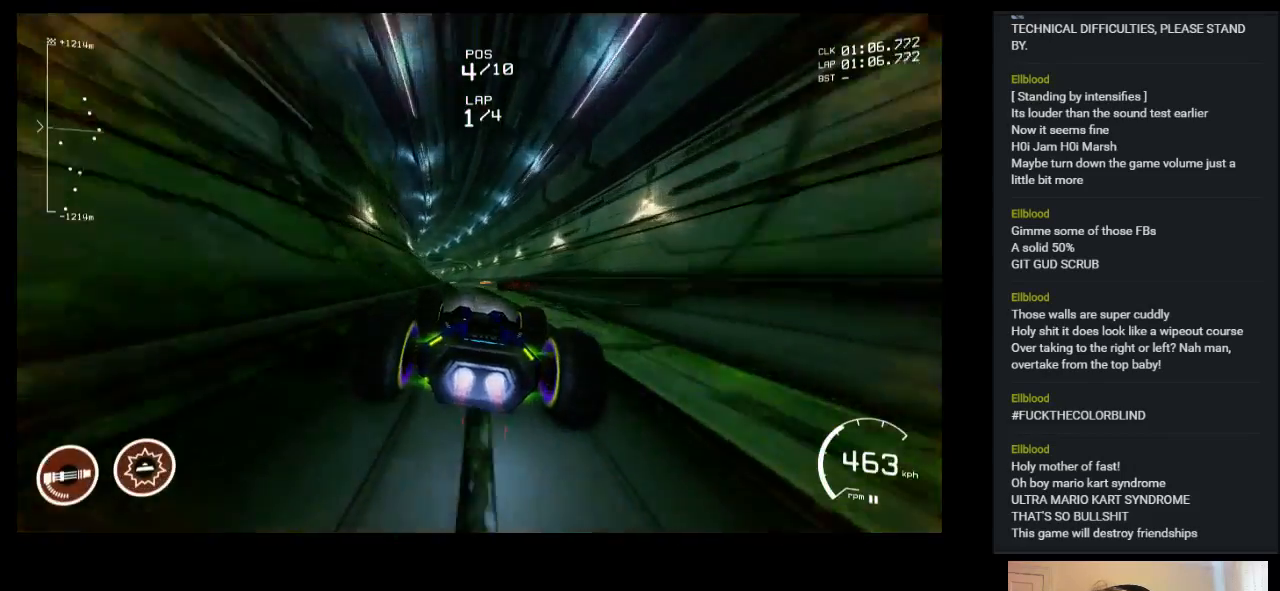
{"keys": ["left", "up"], "events": [[217, "left", "down"], [300, "left", "up"], [367, "left", "down"]]}
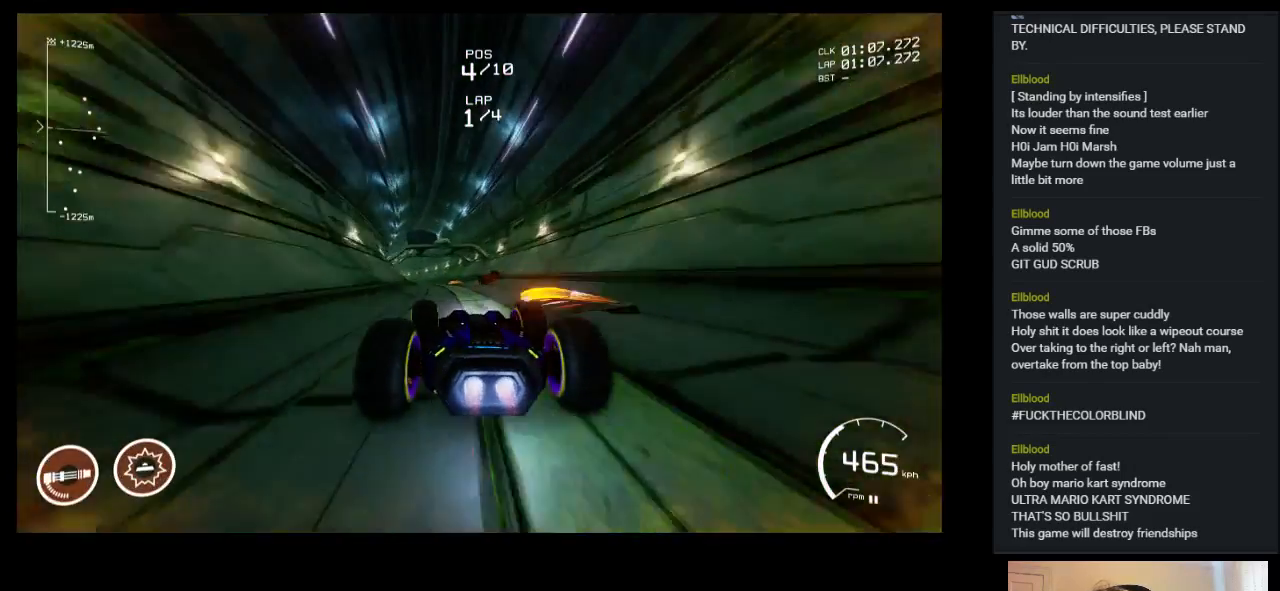
{"keys": ["up"], "events": [[50, "ctrl", "down"], [100, "left", "up"], [183, "ctrl", "up"]]}
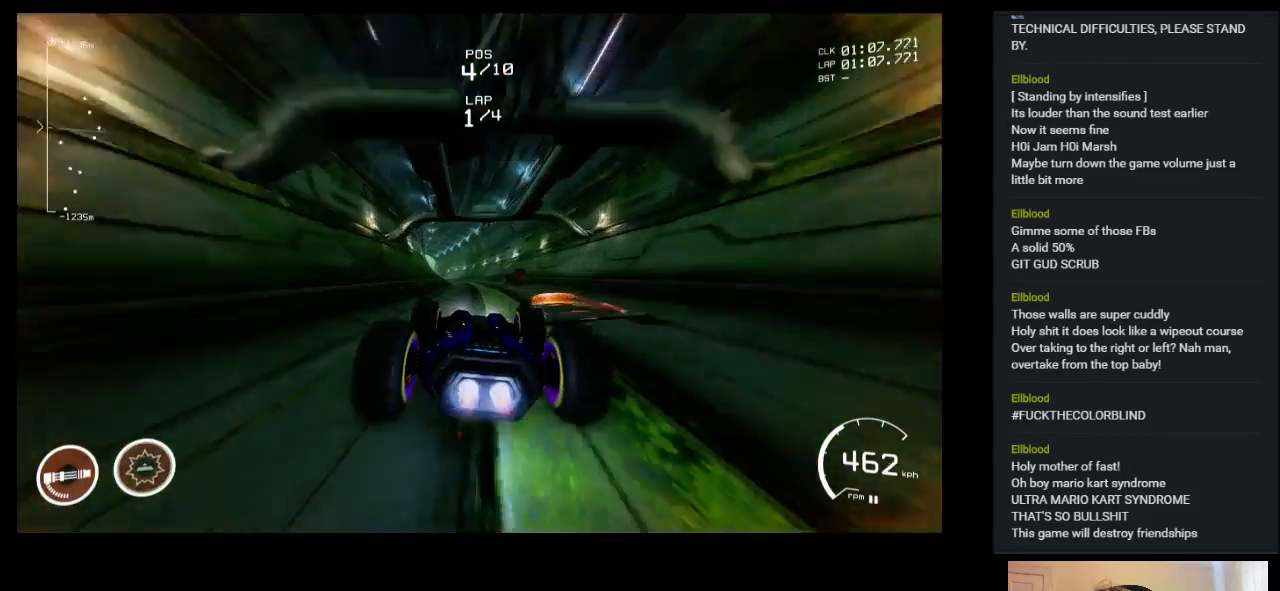
{"keys": ["left", "up"], "events": [[383, "left", "down"]]}
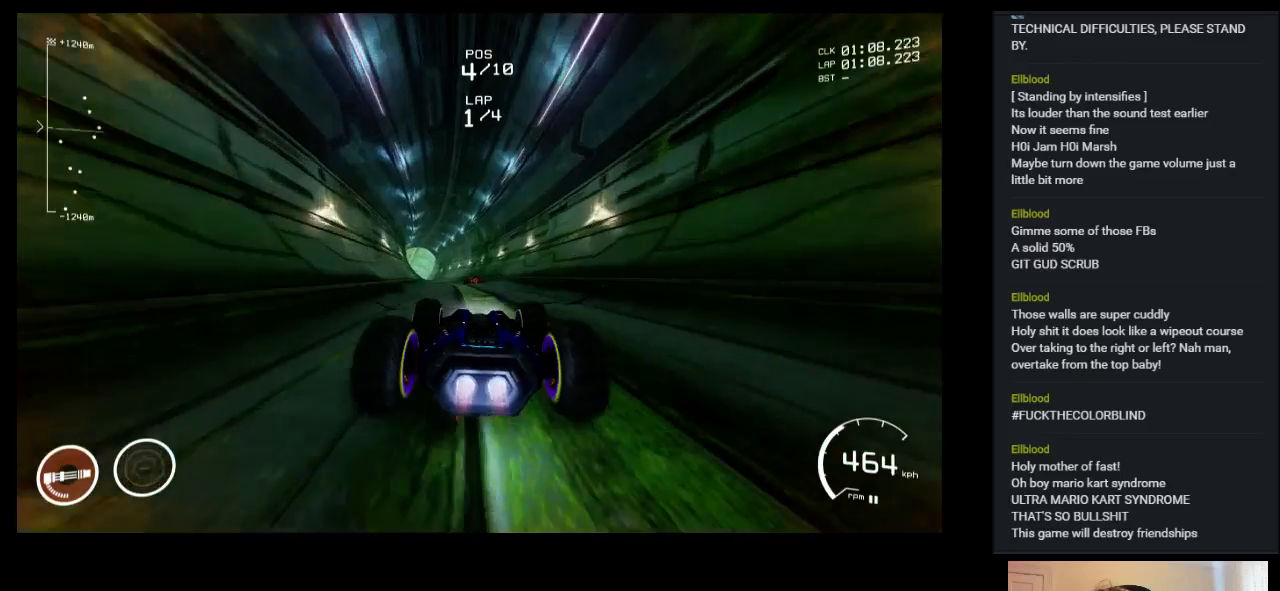
{"keys": ["up"], "events": [[117, "left", "up"]]}
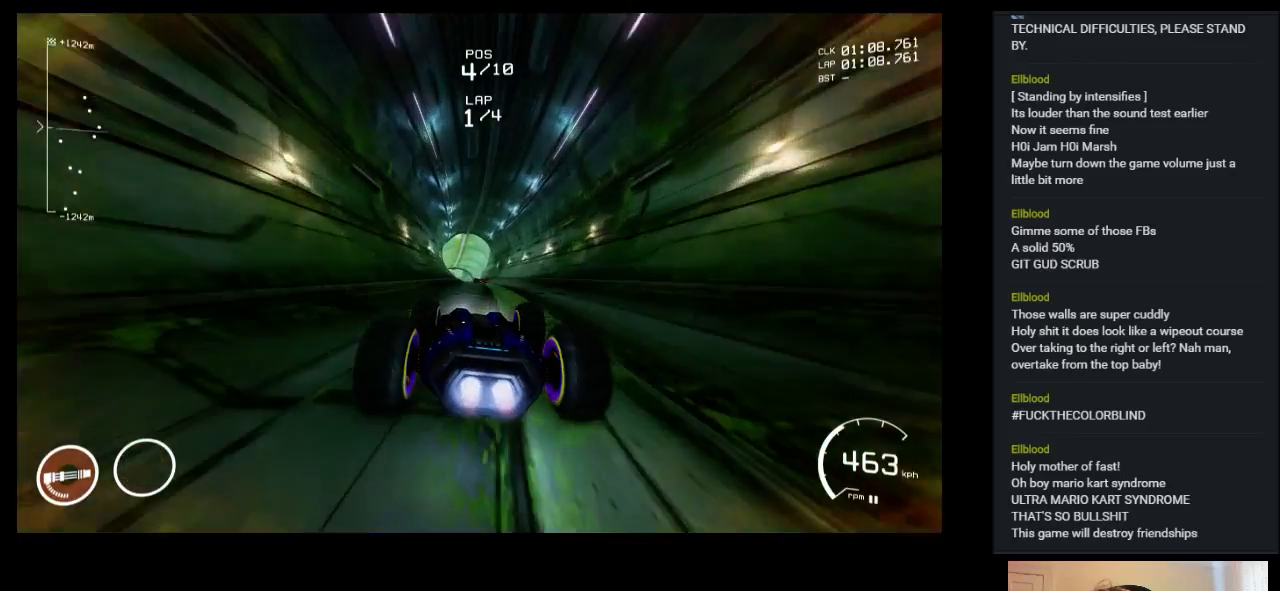
{"keys": ["up"], "events": [[150, "shift", "down"], [267, "shift", "up"]]}
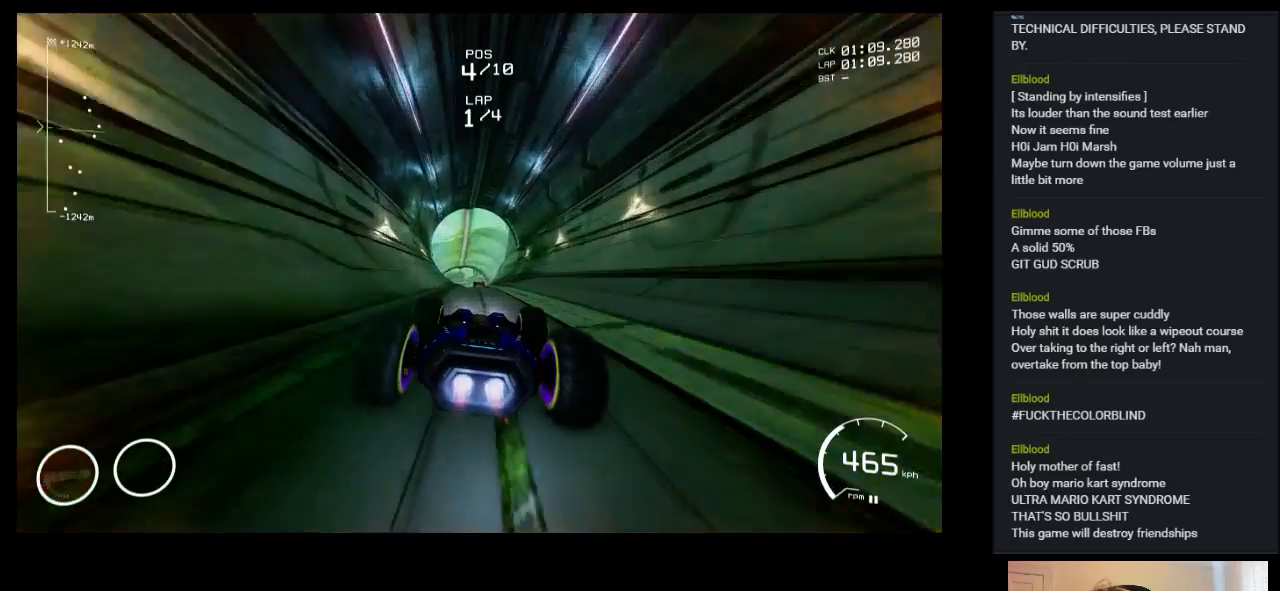
{"keys": ["up"], "events": [[333, "left", "down"], [400, "left", "up"]]}
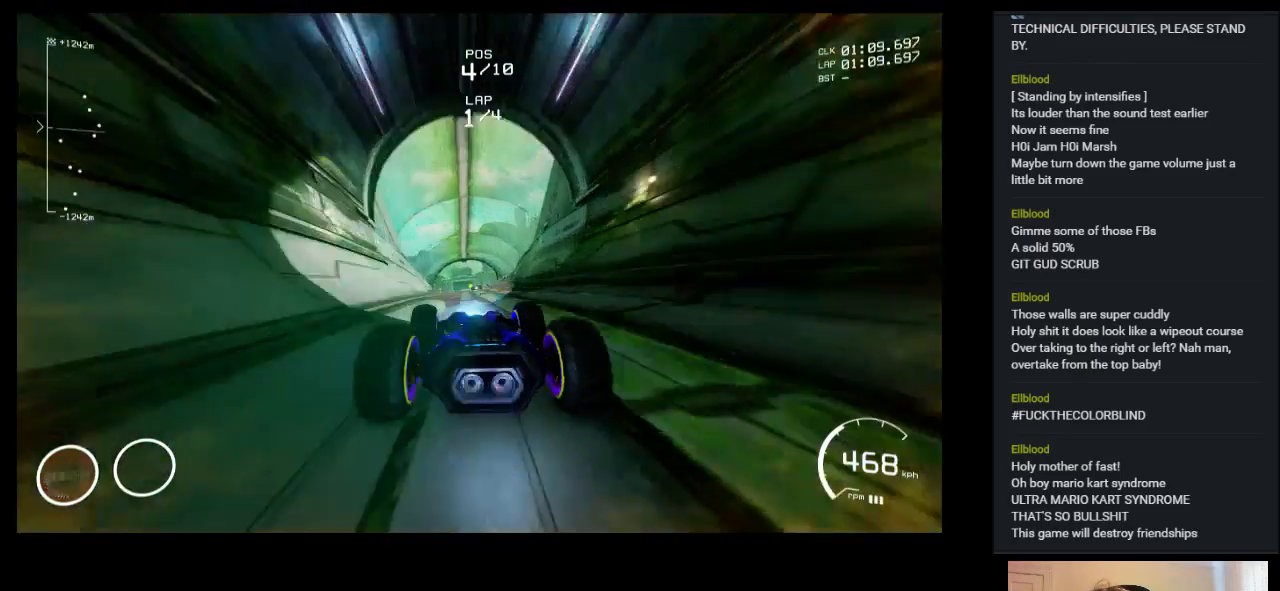
{"keys": ["up"], "events": []}
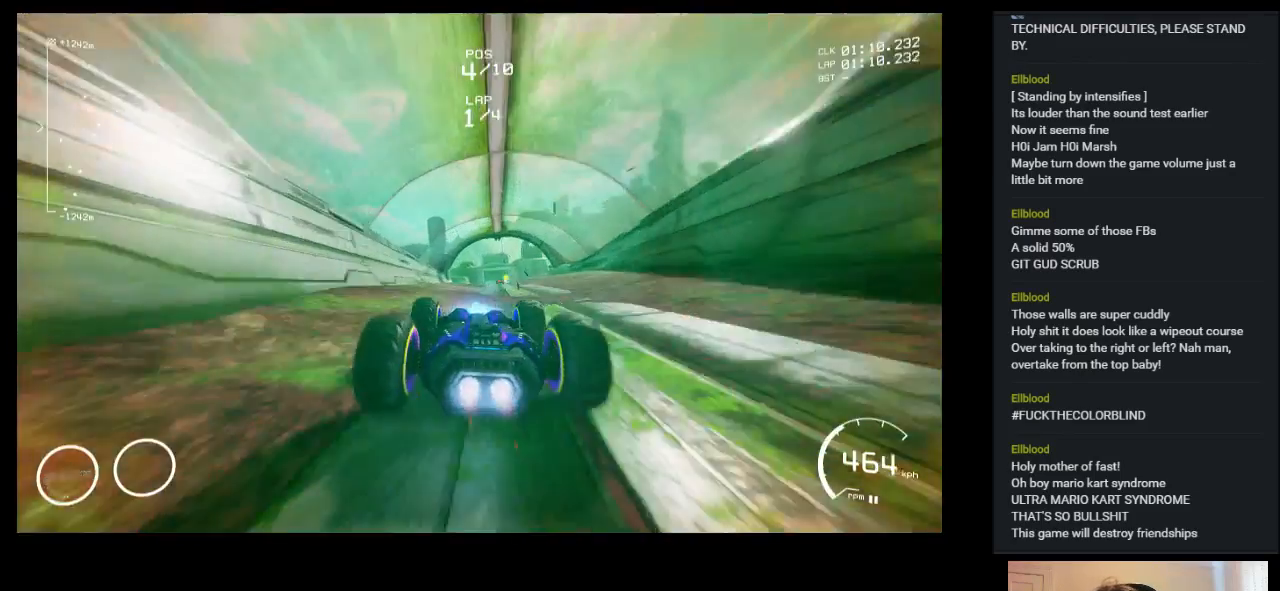
{"keys": ["up"], "events": [[167, "right", "down"], [350, "right", "up"]]}
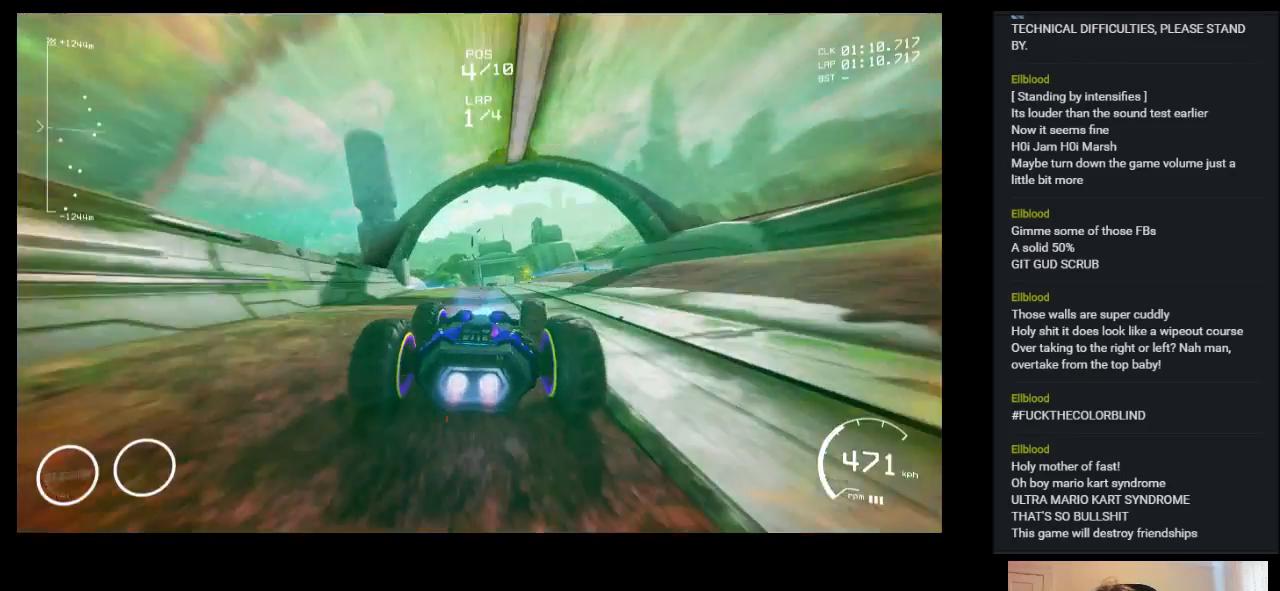
{"keys": ["up"], "events": []}
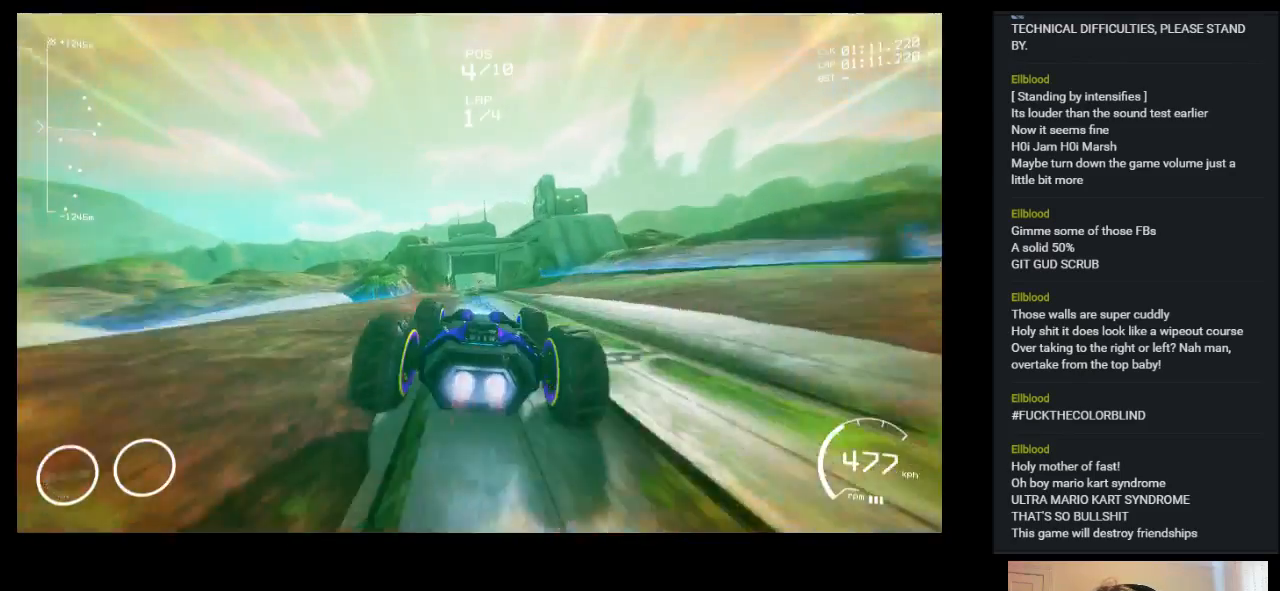
{"keys": ["up"], "events": [[100, "left", "down"], [183, "left", "up"]]}
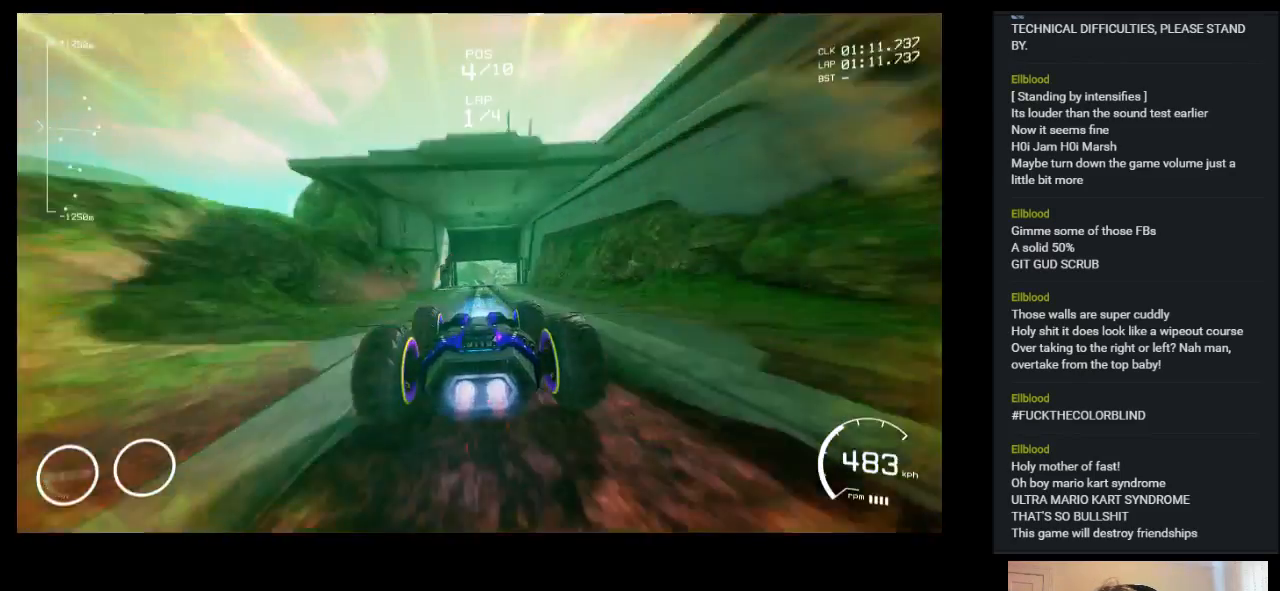
{"keys": ["up"], "events": [[33, "right", "down"], [133, "right", "up"]]}
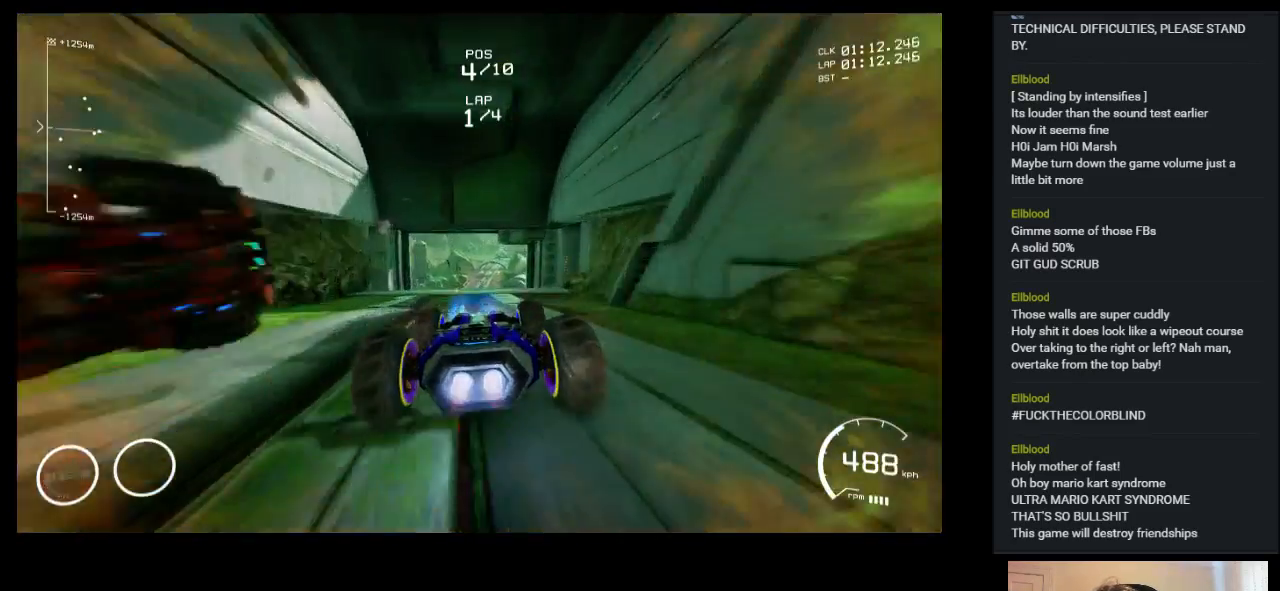
{"keys": ["up"], "events": []}
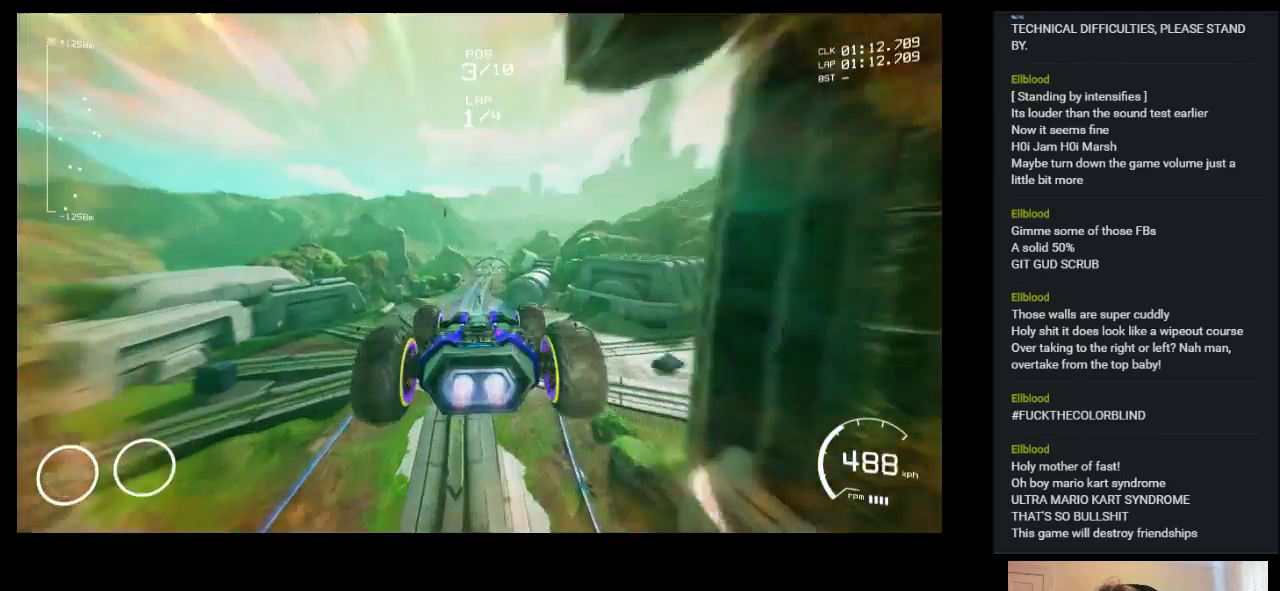
{"keys": ["up"], "events": []}
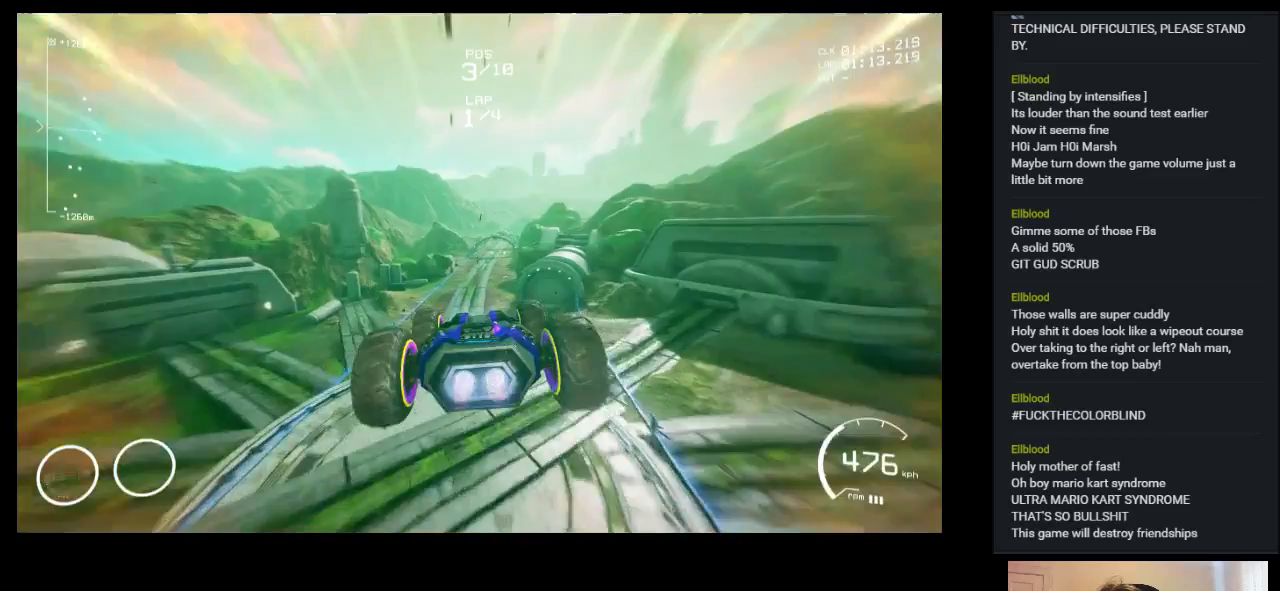
{"keys": ["up"], "events": []}
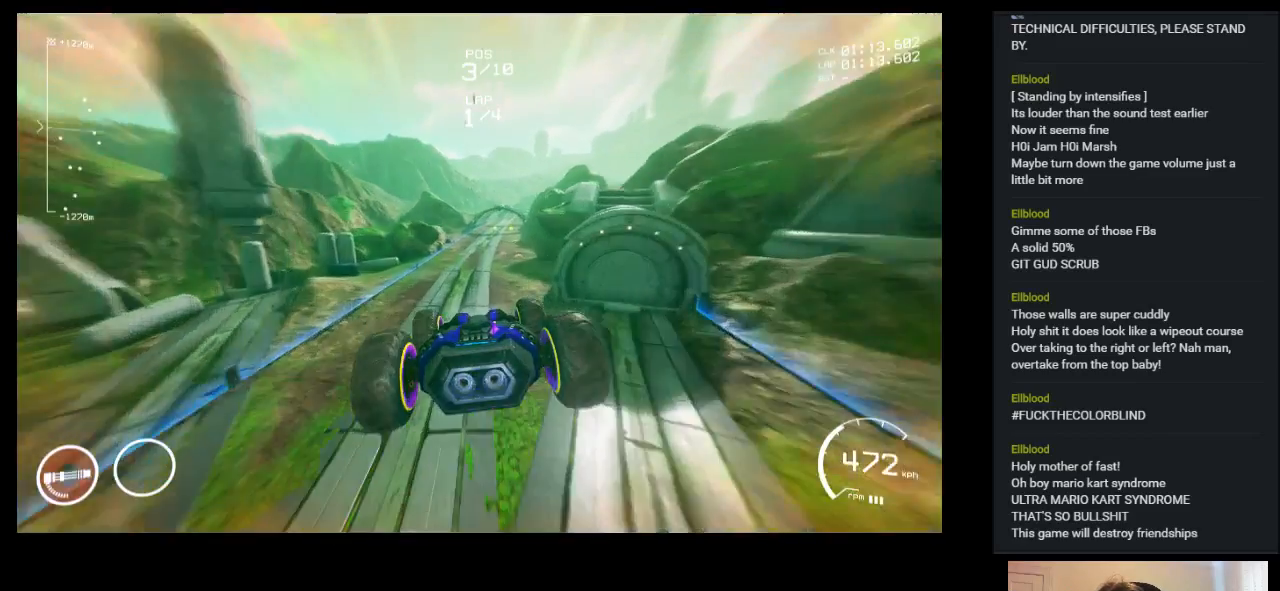
{"keys": ["right", "up"], "events": [[333, "right", "down"]]}
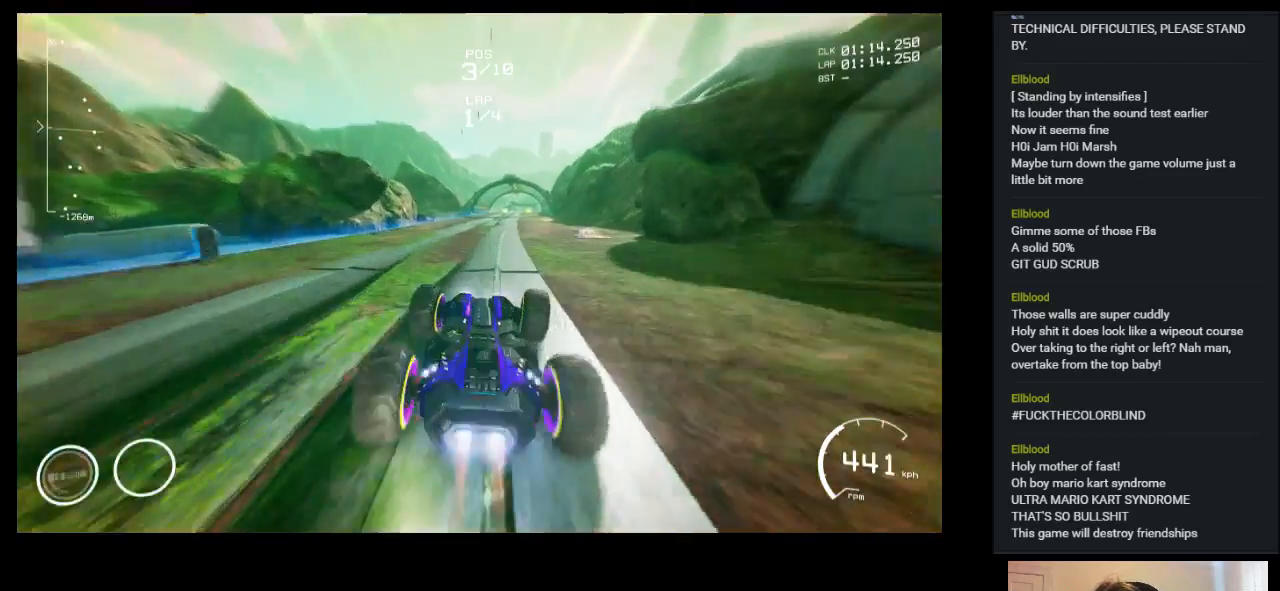
{"keys": ["up"], "events": [[67, "right", "up"]]}
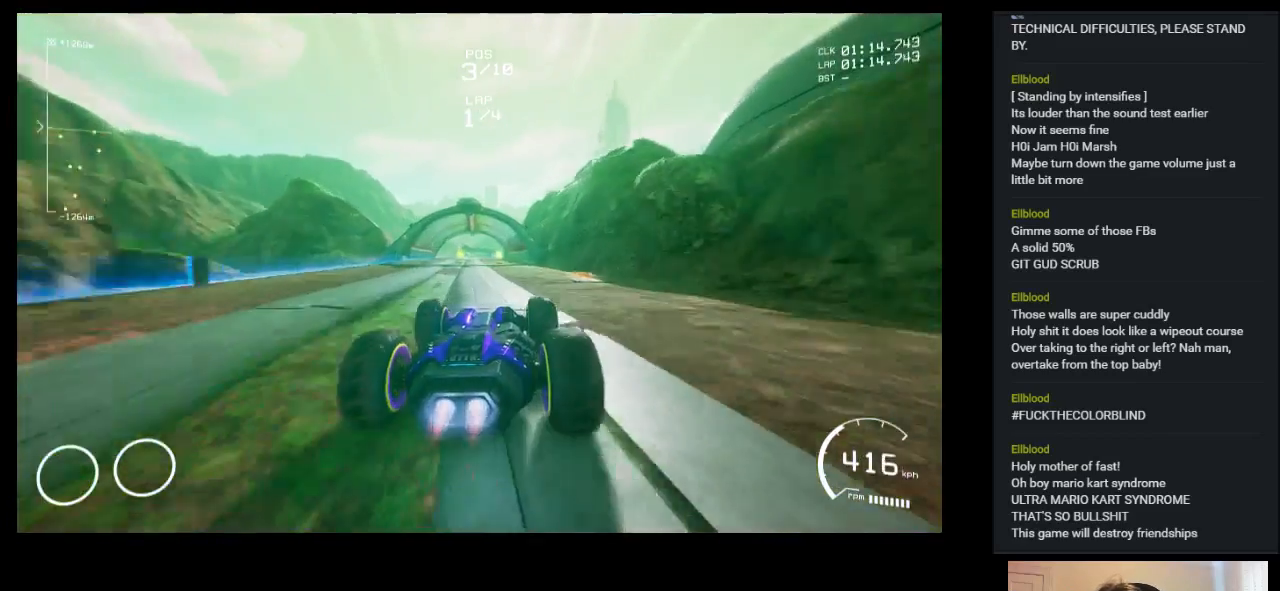
{"keys": ["up"], "events": [[333, "left", "down"], [417, "left", "up"]]}
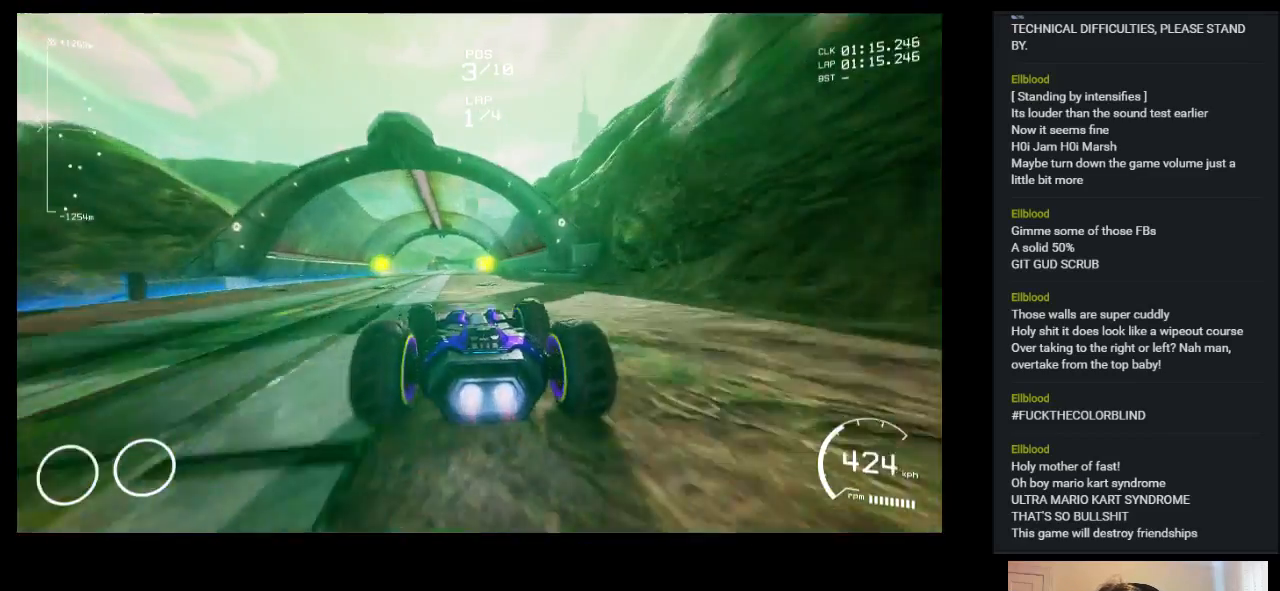
{"keys": ["up"], "events": []}
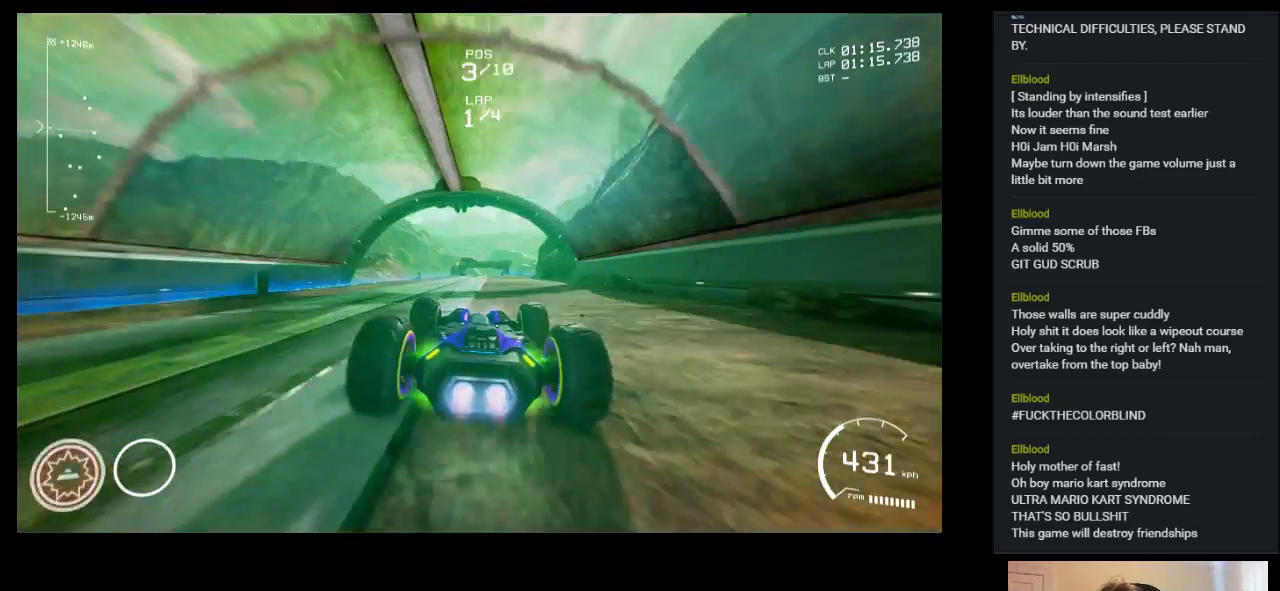
{"keys": ["up"], "events": [[100, "right", "down"], [233, "right", "up"]]}
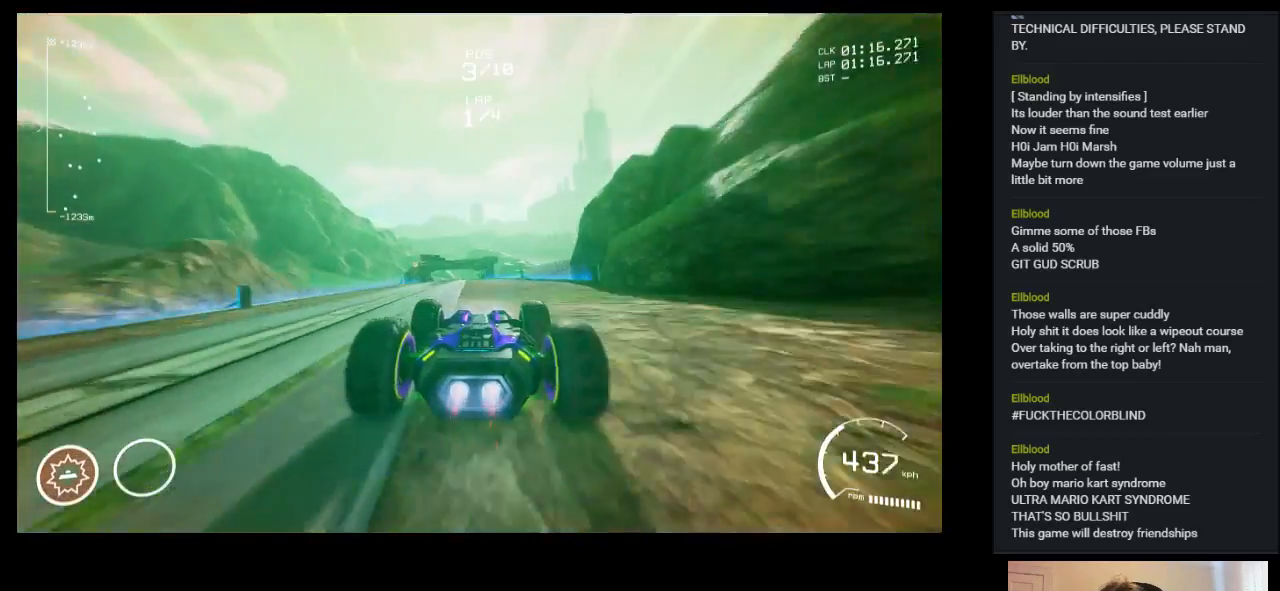
{"keys": ["up"], "events": [[133, "left", "down"], [283, "left", "up"]]}
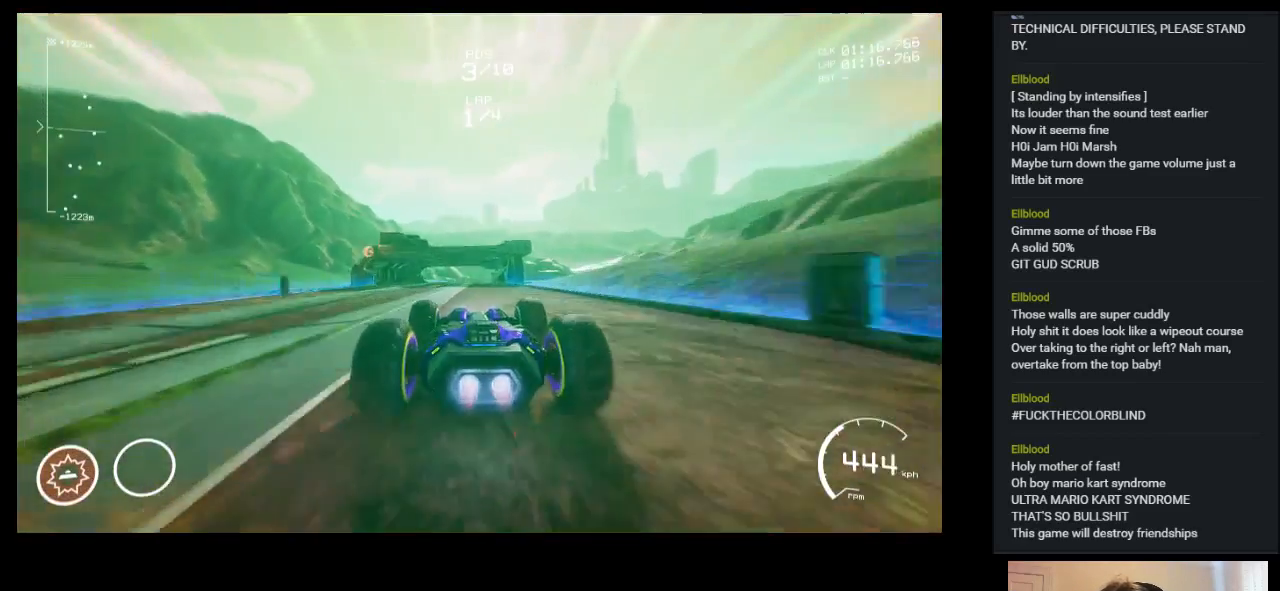
{"keys": ["up"], "events": []}
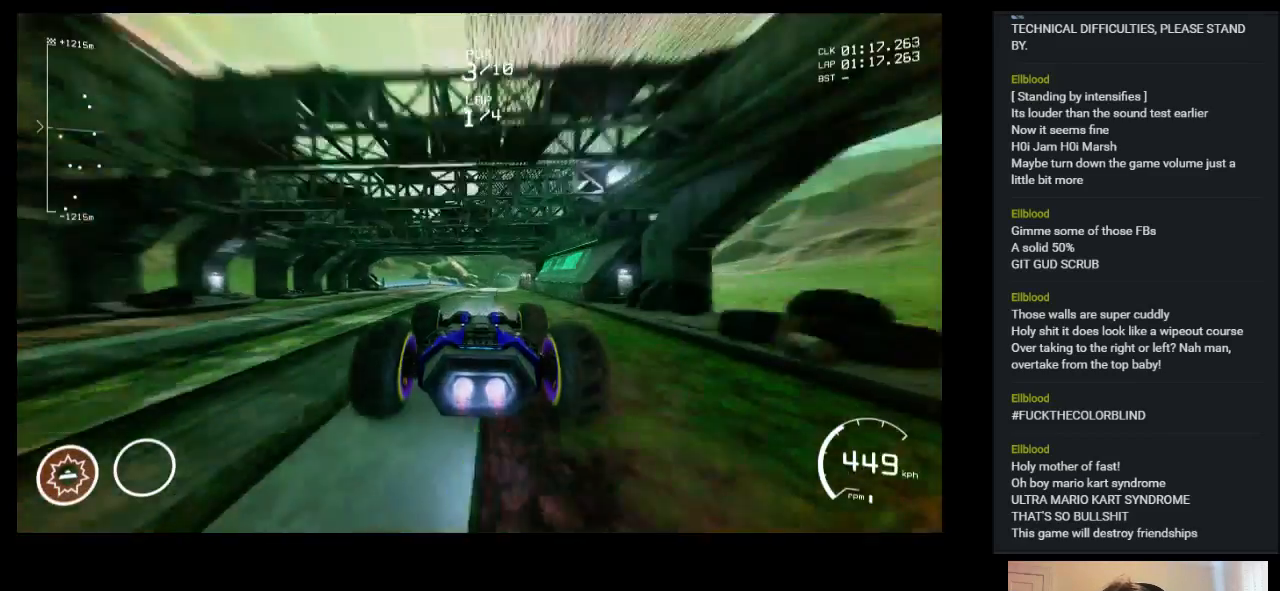
{"keys": ["right", "up"], "events": [[83, "shift", "down"], [250, "shift", "up"], [450, "right", "down"]]}
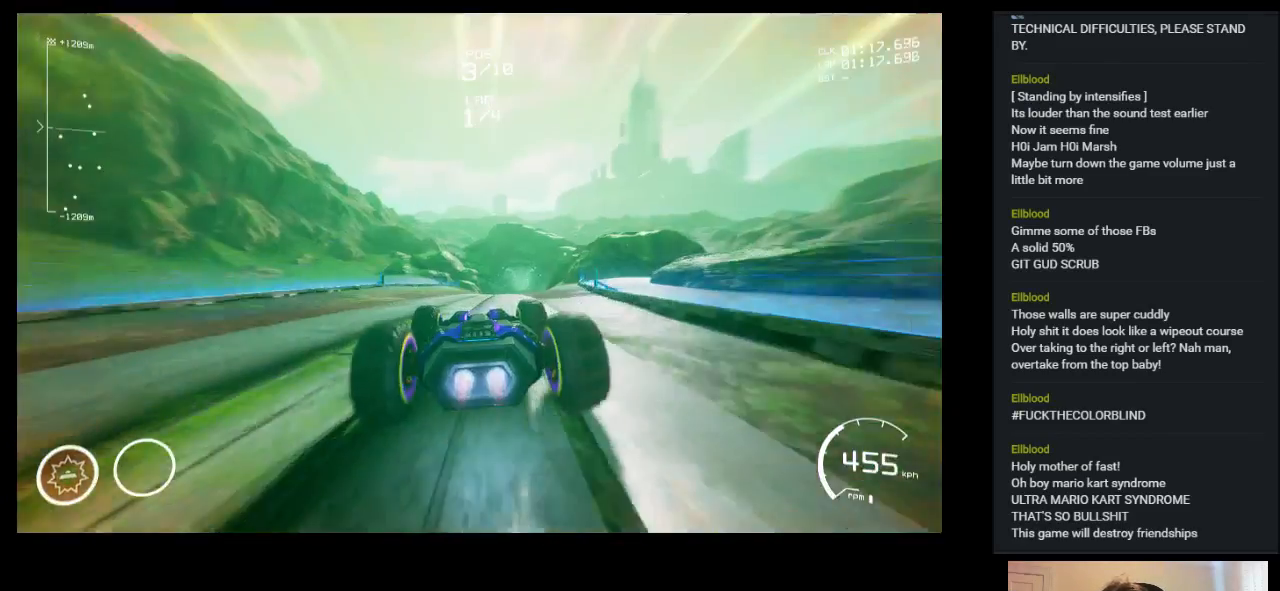
{"keys": ["up"], "events": [[167, "right", "up"]]}
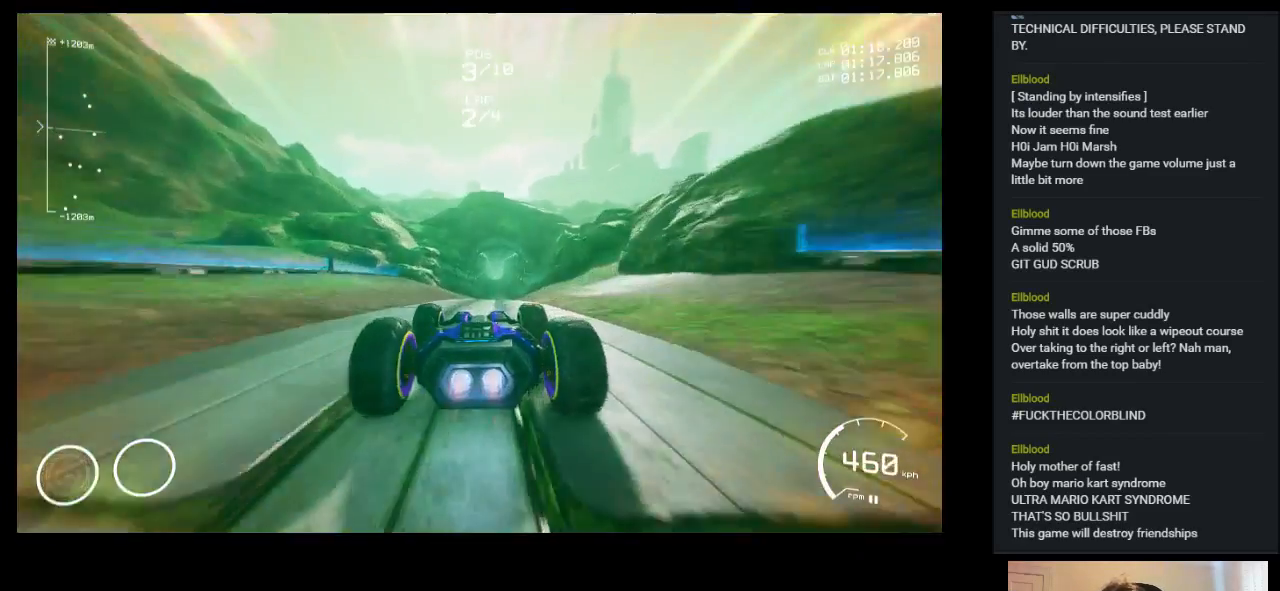
{"keys": ["up"], "events": [[267, "right", "down"], [400, "right", "up"]]}
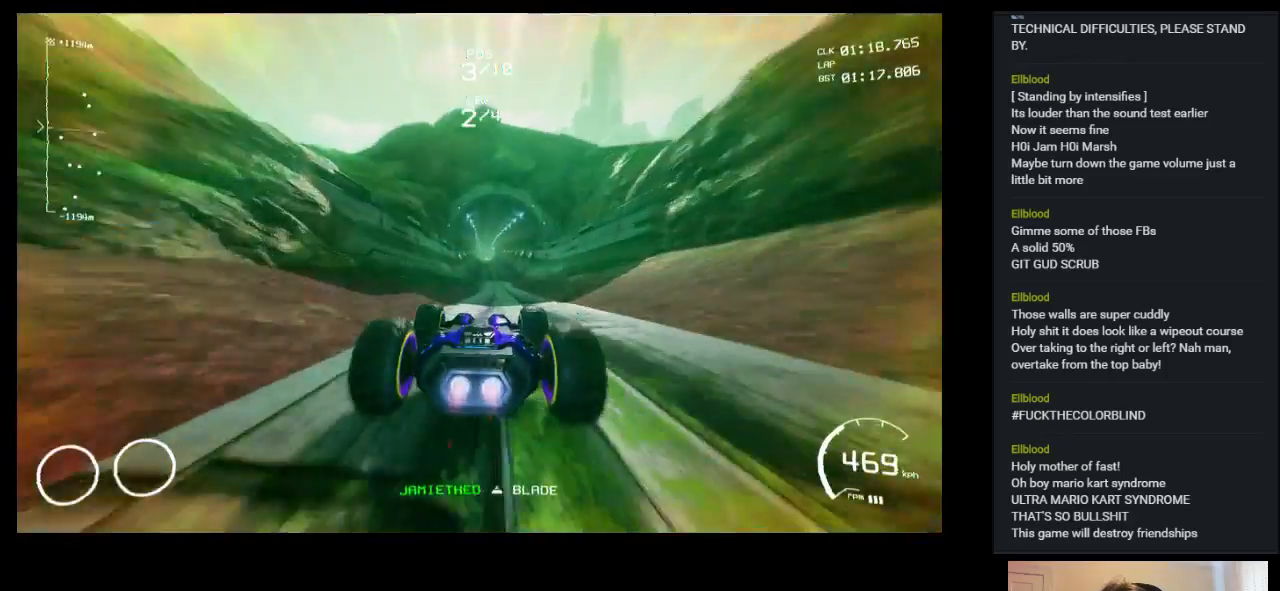
{"keys": ["up"], "events": [[300, "left", "down"], [333, "left", "up"]]}